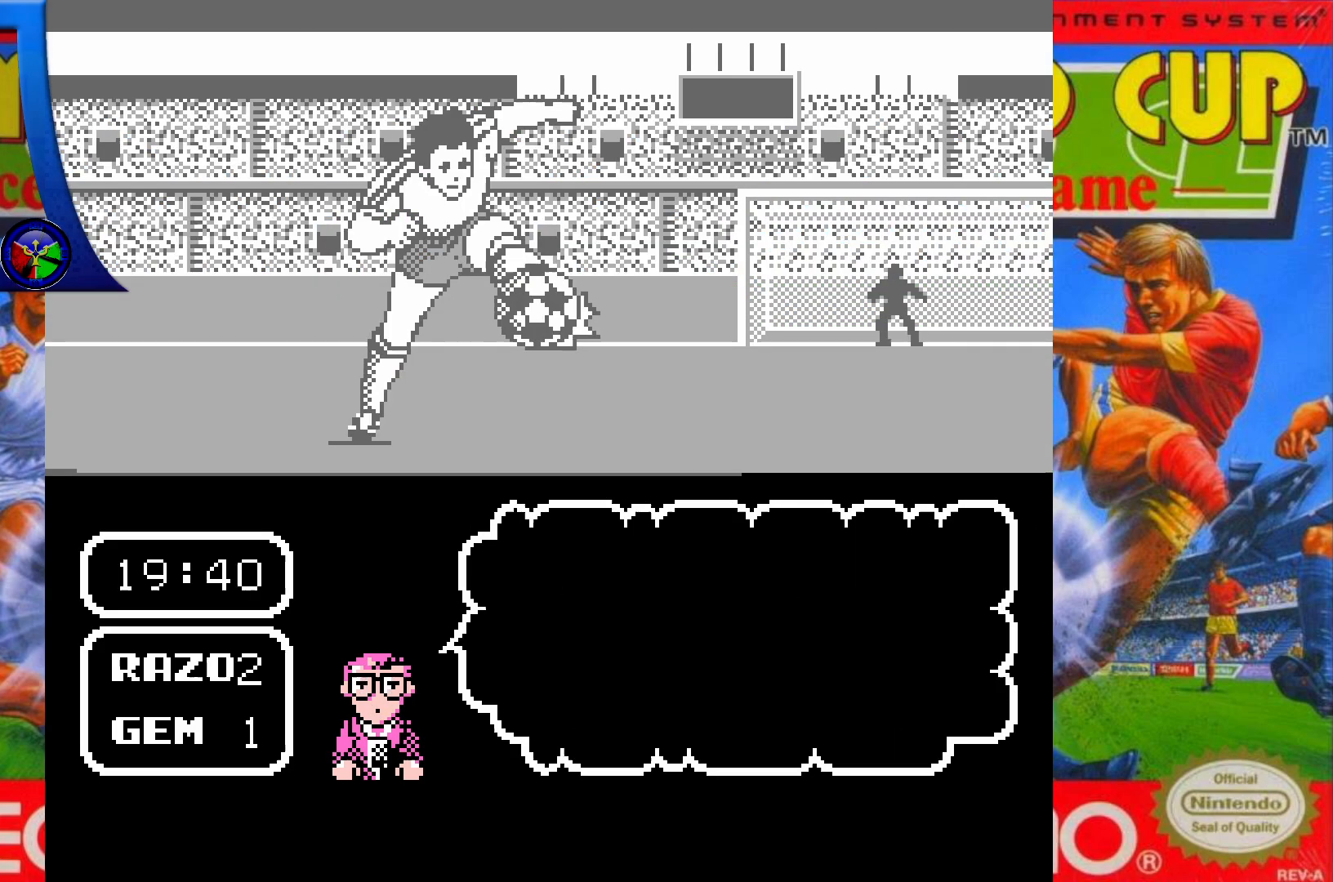
Gameplay with a controller (Xbox layout); each line is a JSON object with the inputs held at the frame after it. "events" lists button and stick changes between this image and that frame as [ms after this image, input, new state], when the widget could be followed in between. Not read: L3 R3 left_stick right_stick.
{"buttons": ["DPAD_UP"], "events": [[67, "DPAD_UP", "down"]]}
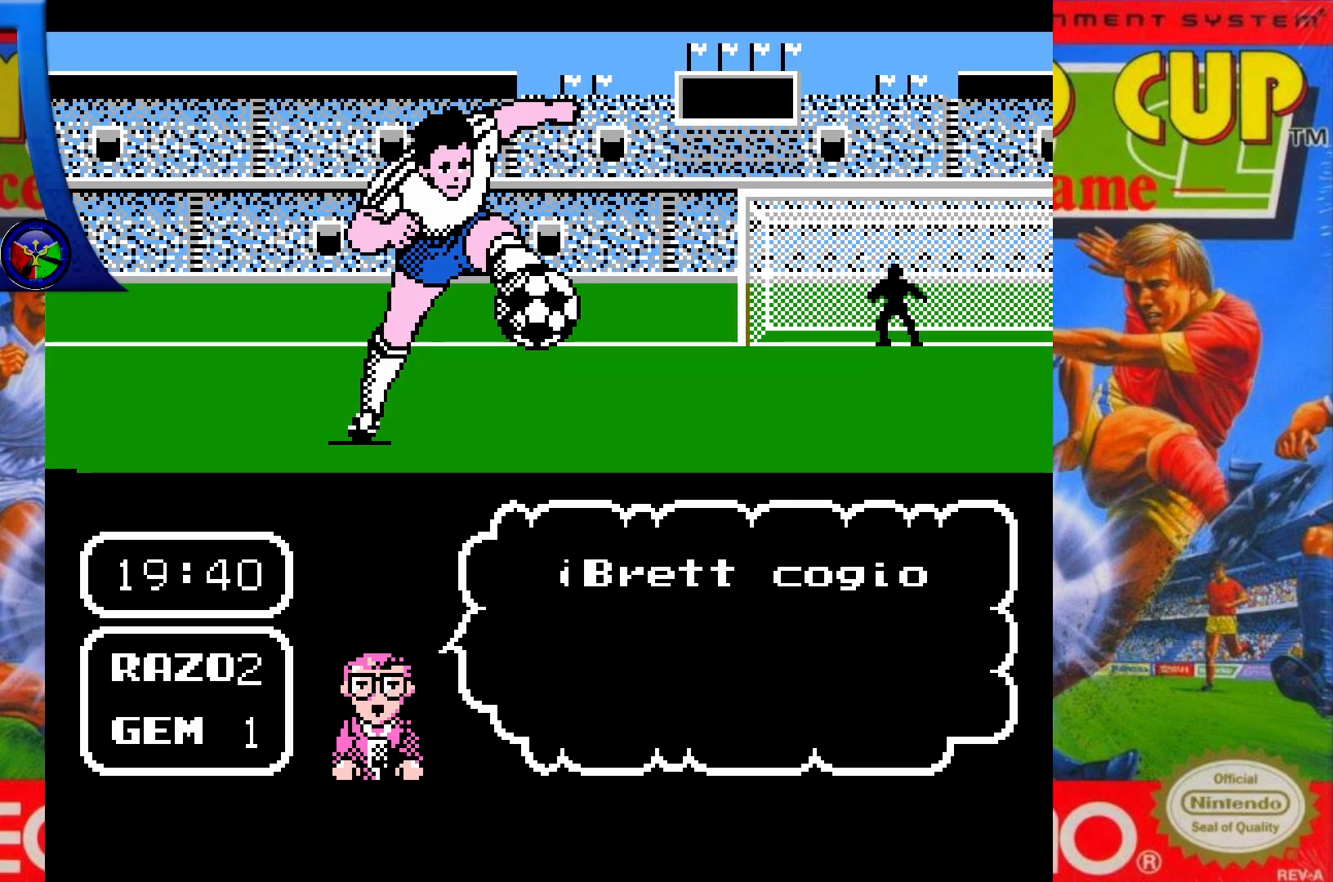
{"buttons": ["DPAD_UP"], "events": []}
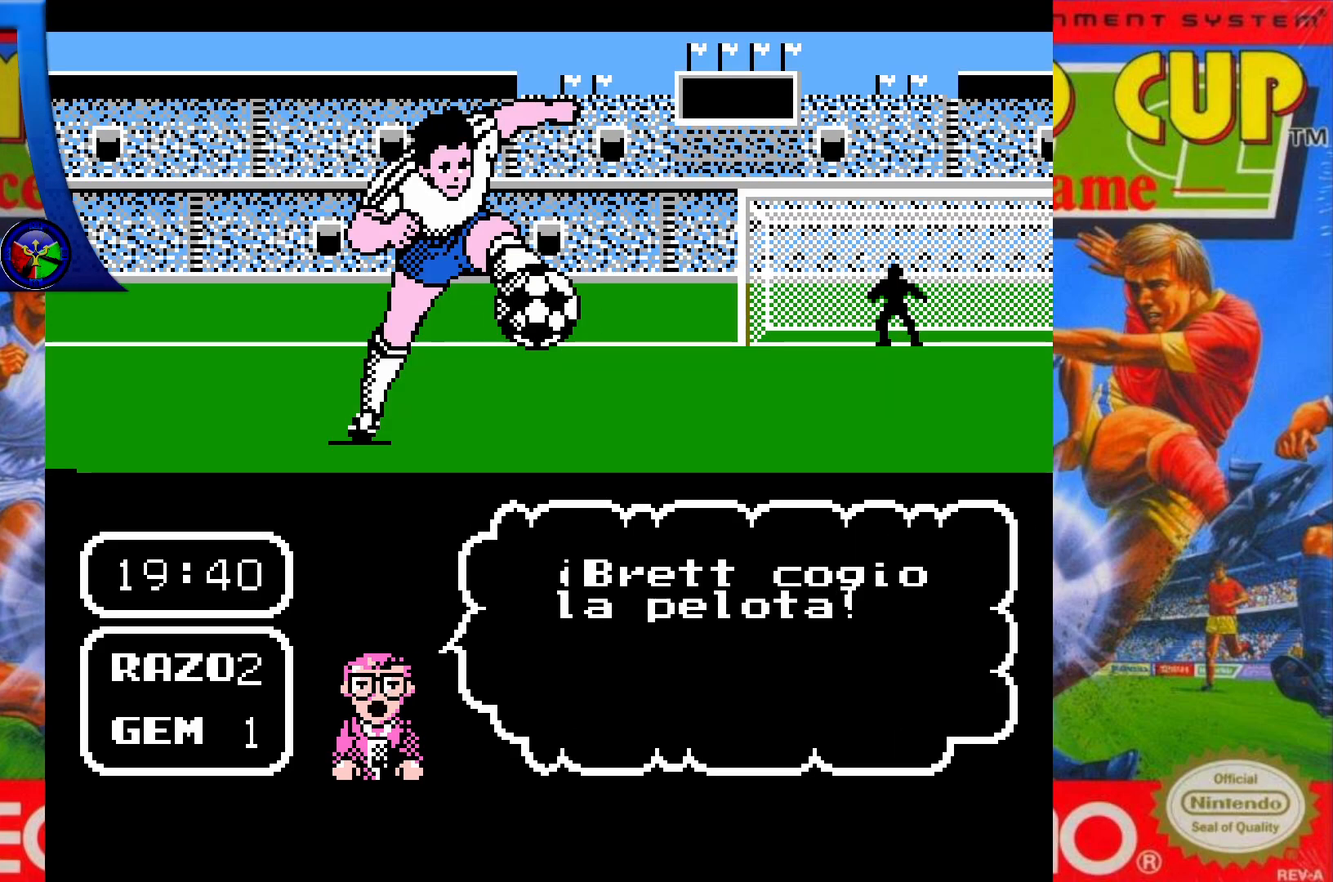
{"buttons": ["DPAD_UP"], "events": []}
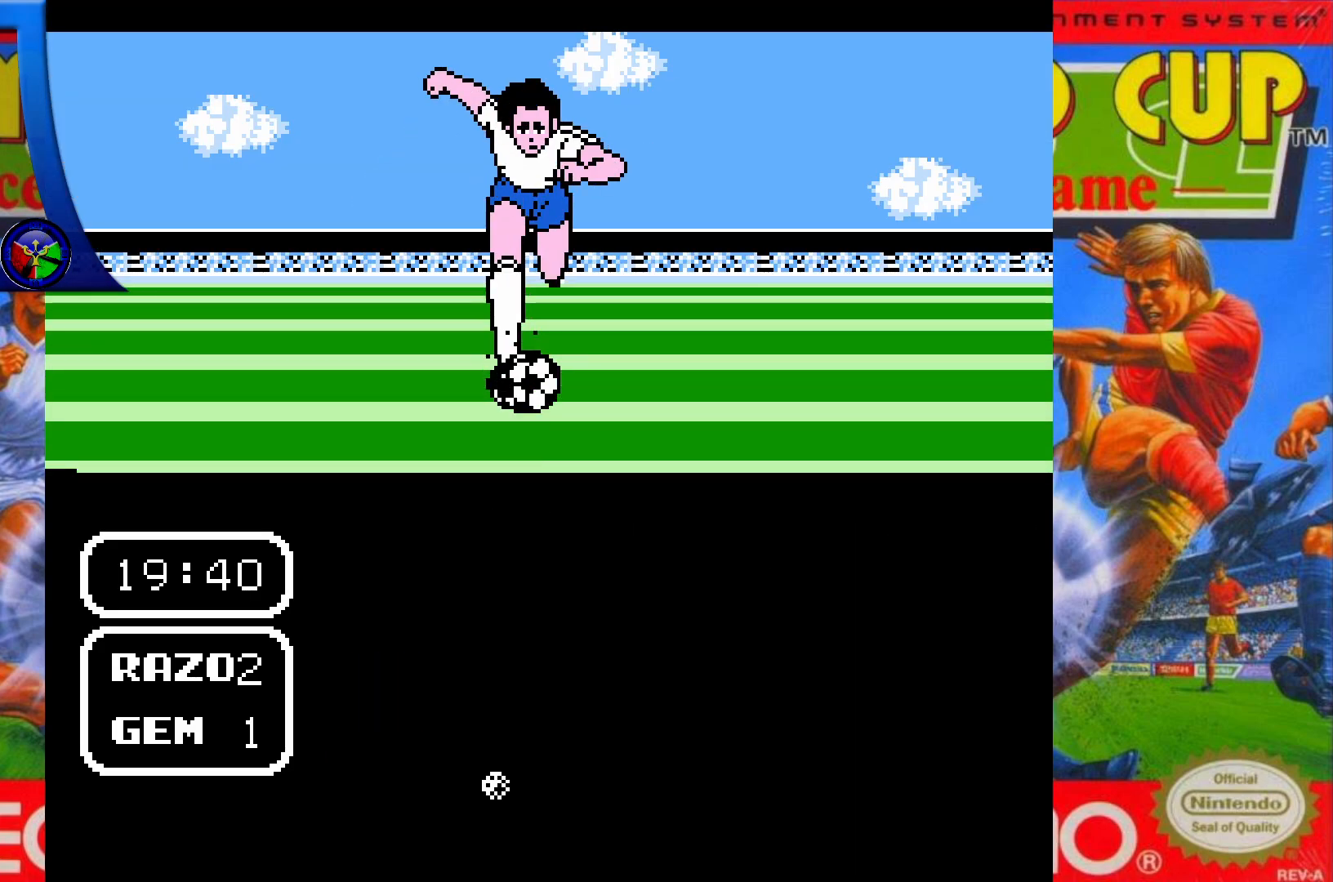
{"buttons": ["DPAD_UP"], "events": []}
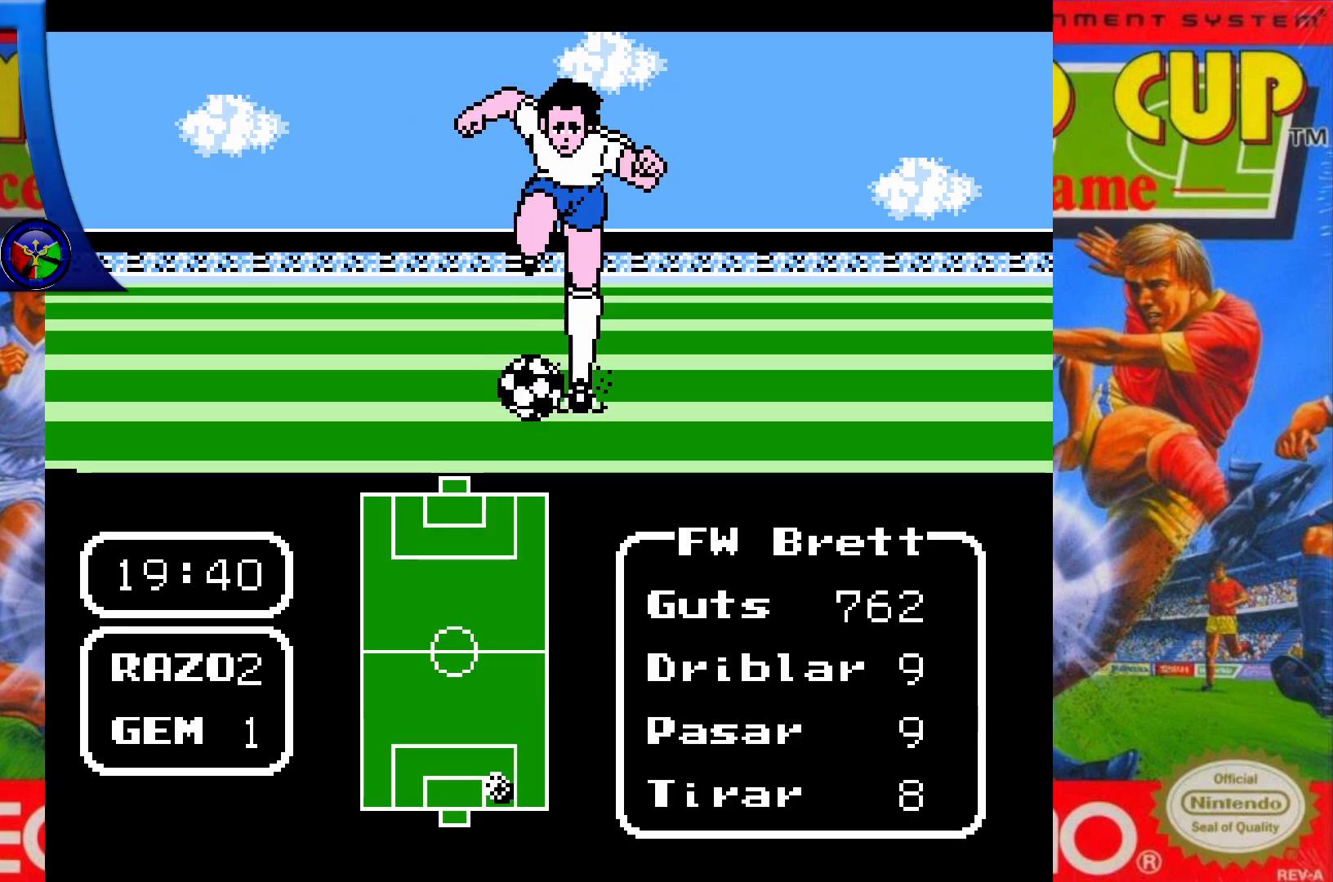
{"buttons": ["DPAD_UP"], "events": []}
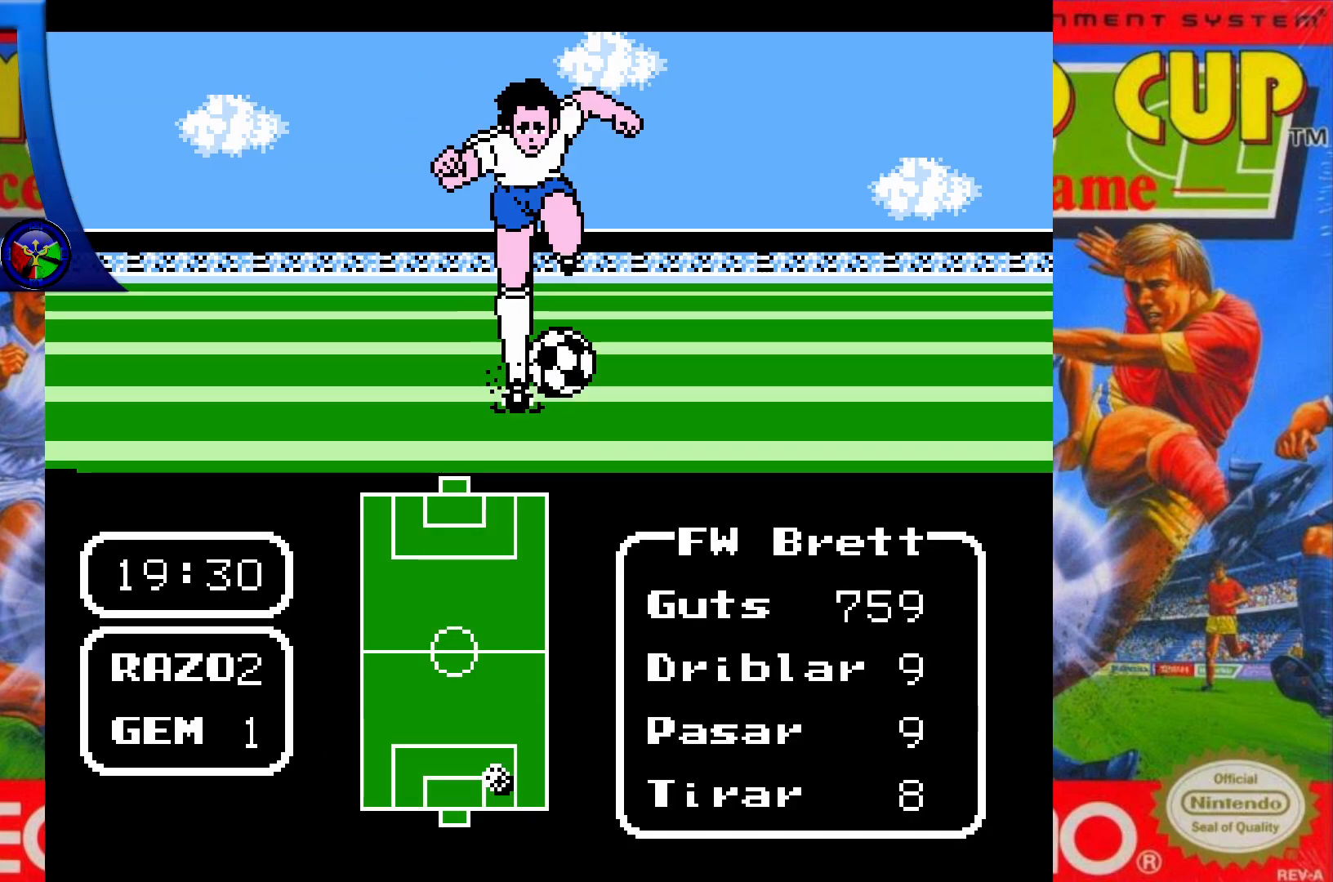
{"buttons": ["DPAD_UP"], "events": []}
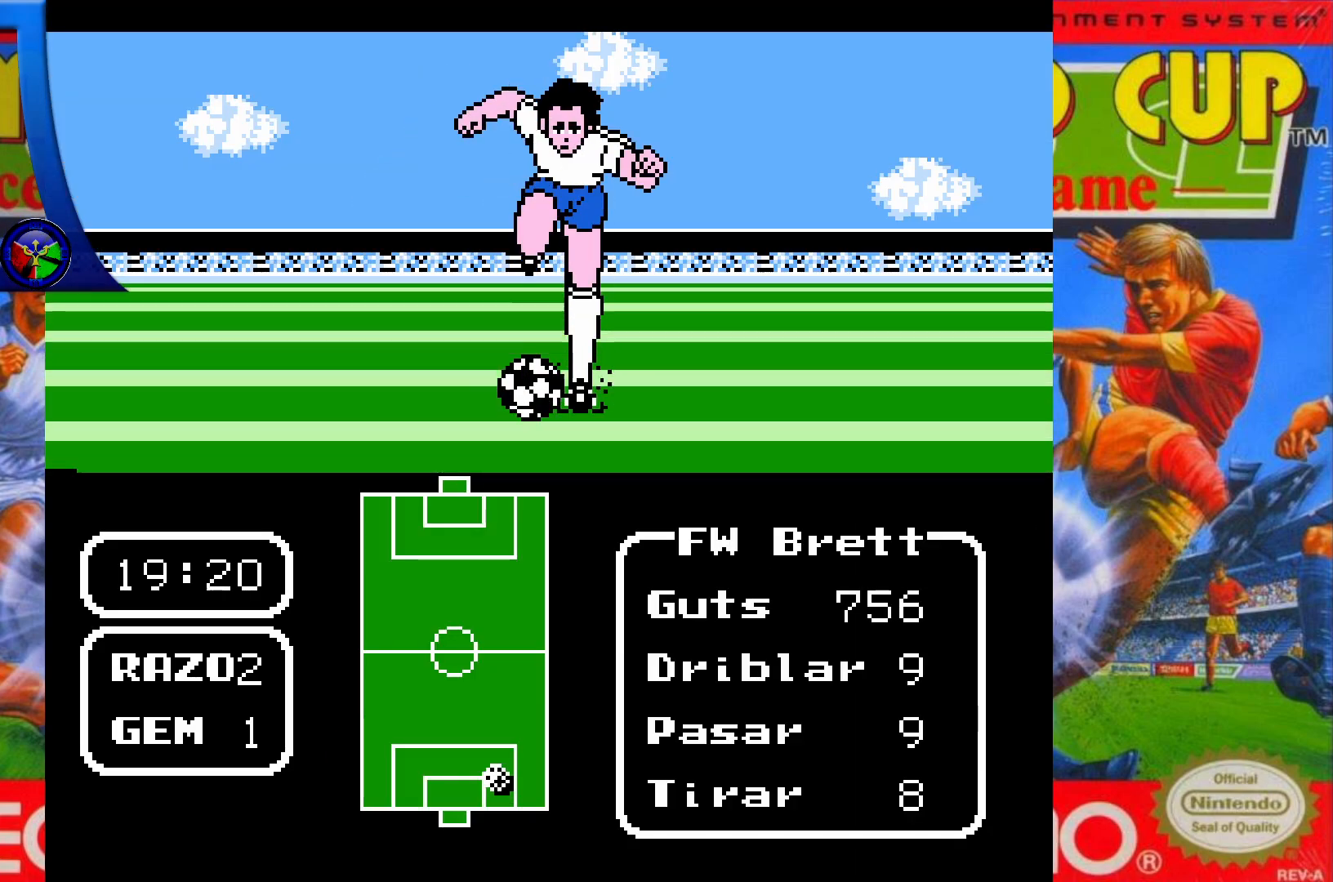
{"buttons": ["DPAD_UP"], "events": []}
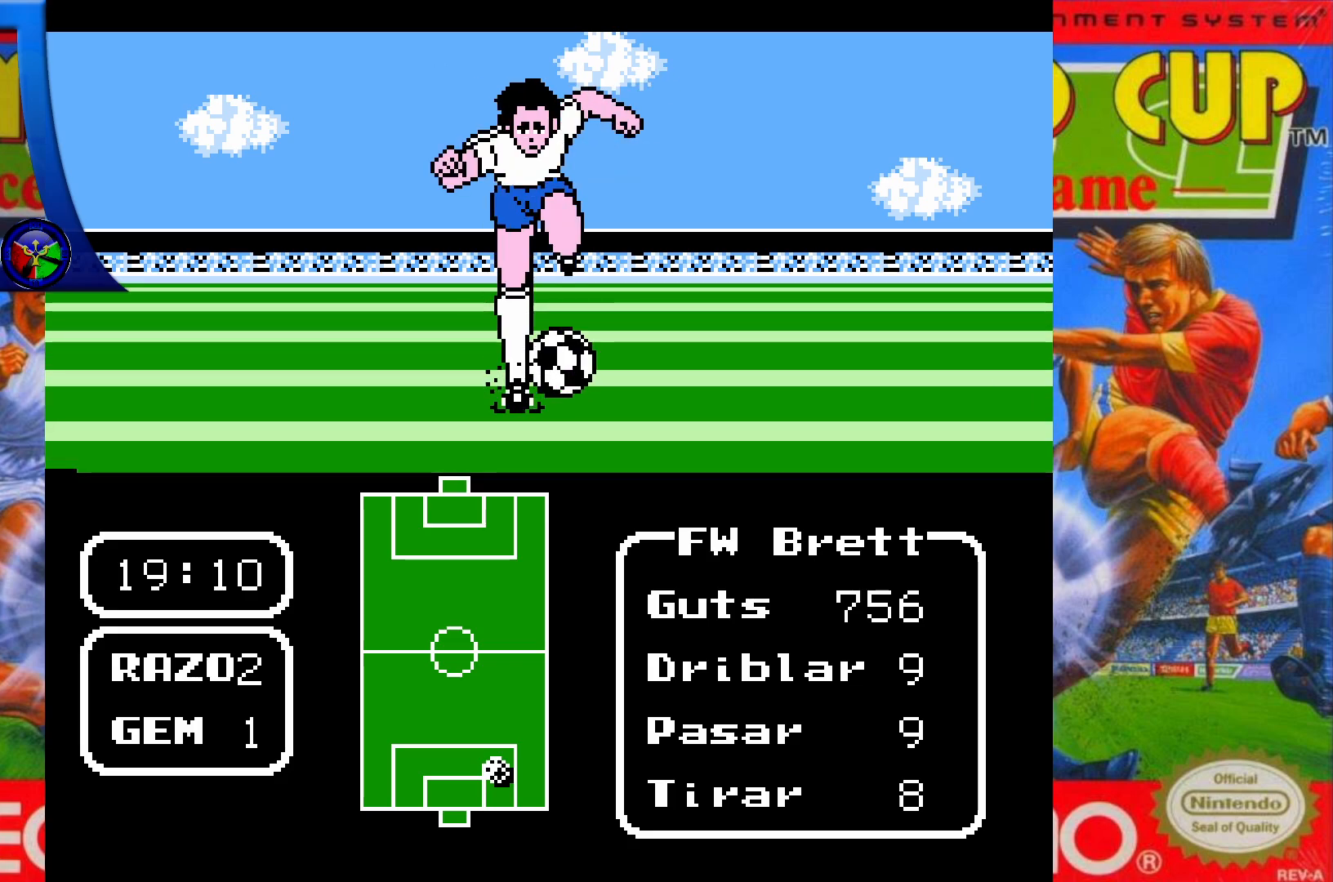
{"buttons": ["DPAD_UP"], "events": []}
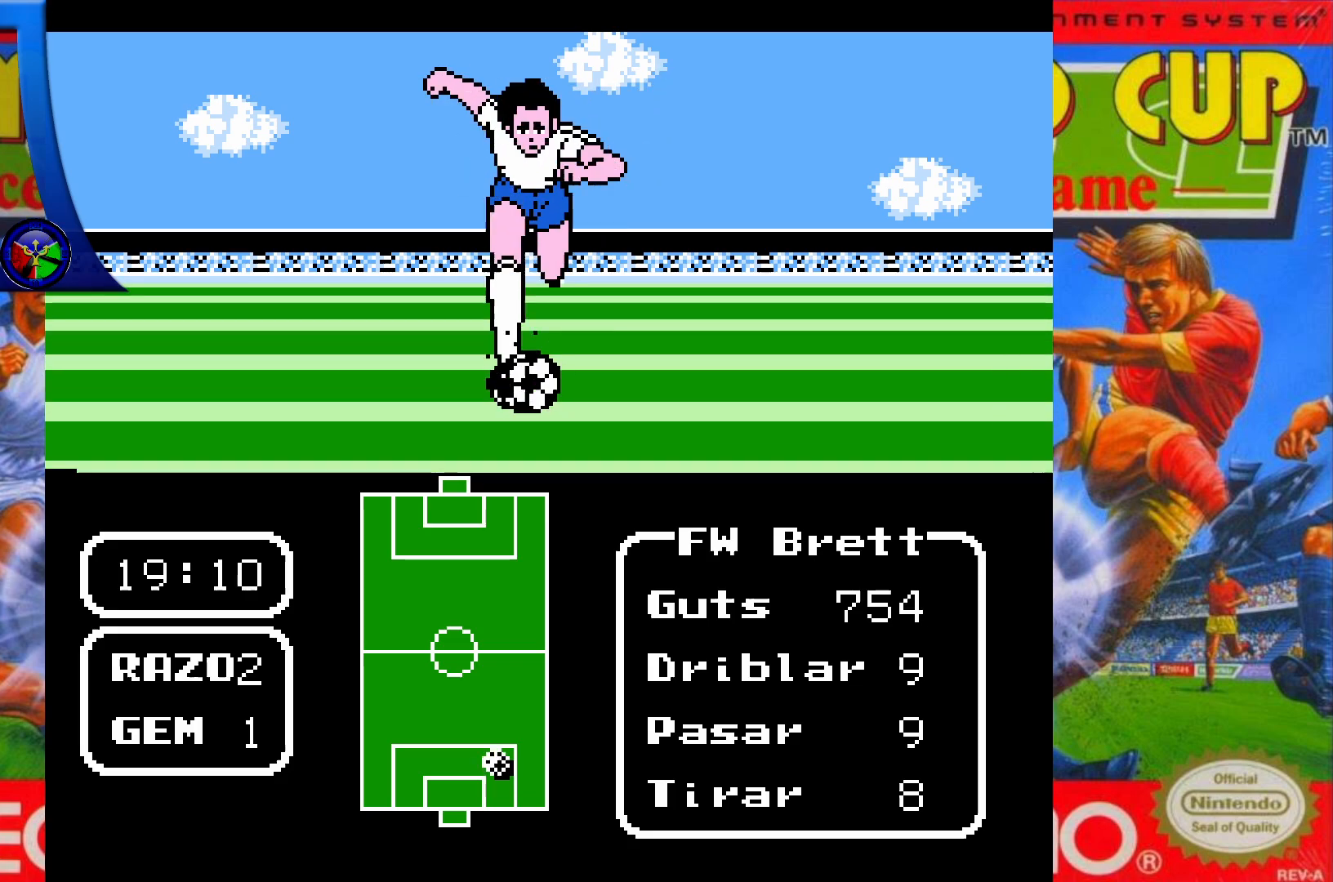
{"buttons": ["DPAD_UP"], "events": []}
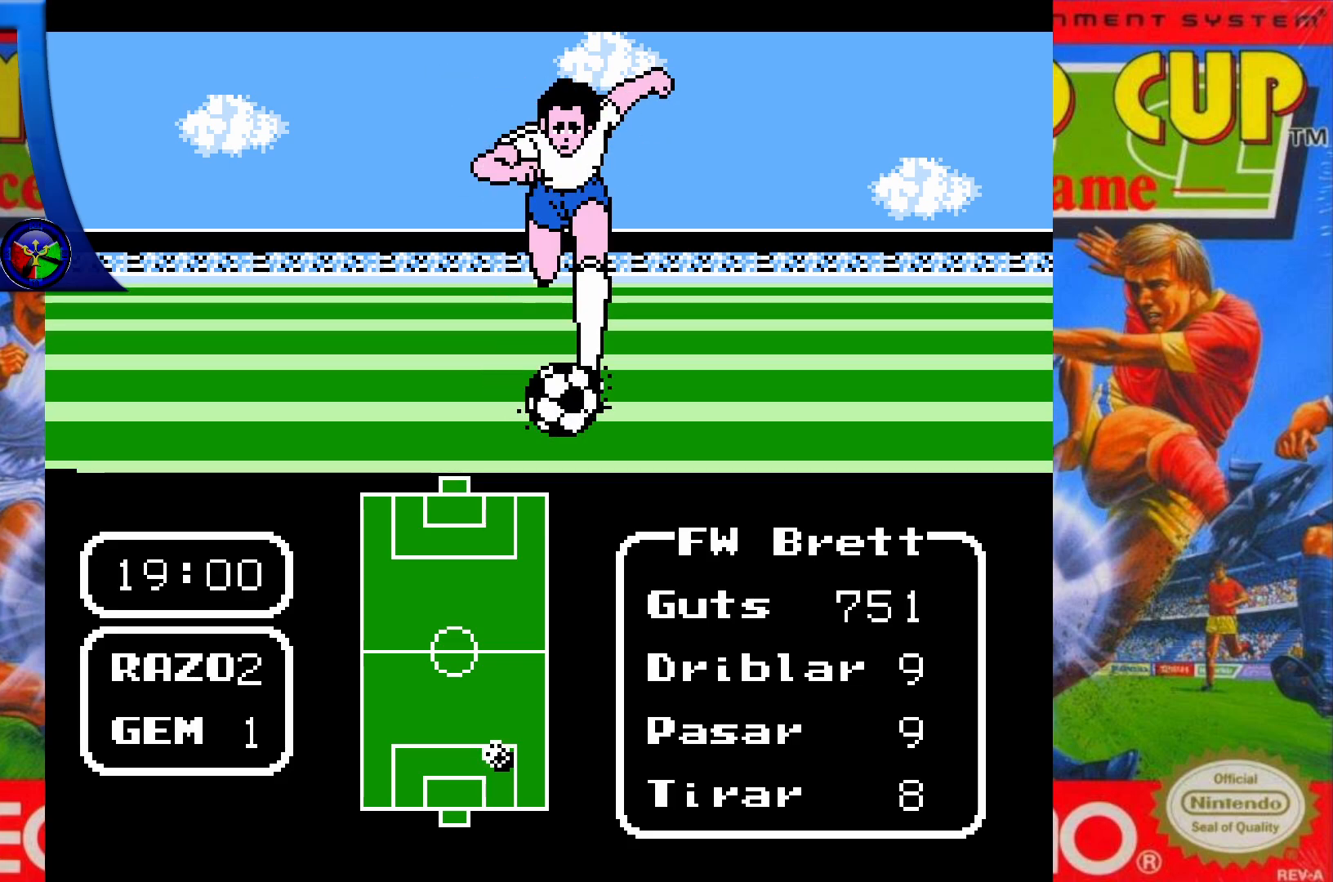
{"buttons": ["DPAD_UP"], "events": [[133, "X", "down"], [317, "X", "up"]]}
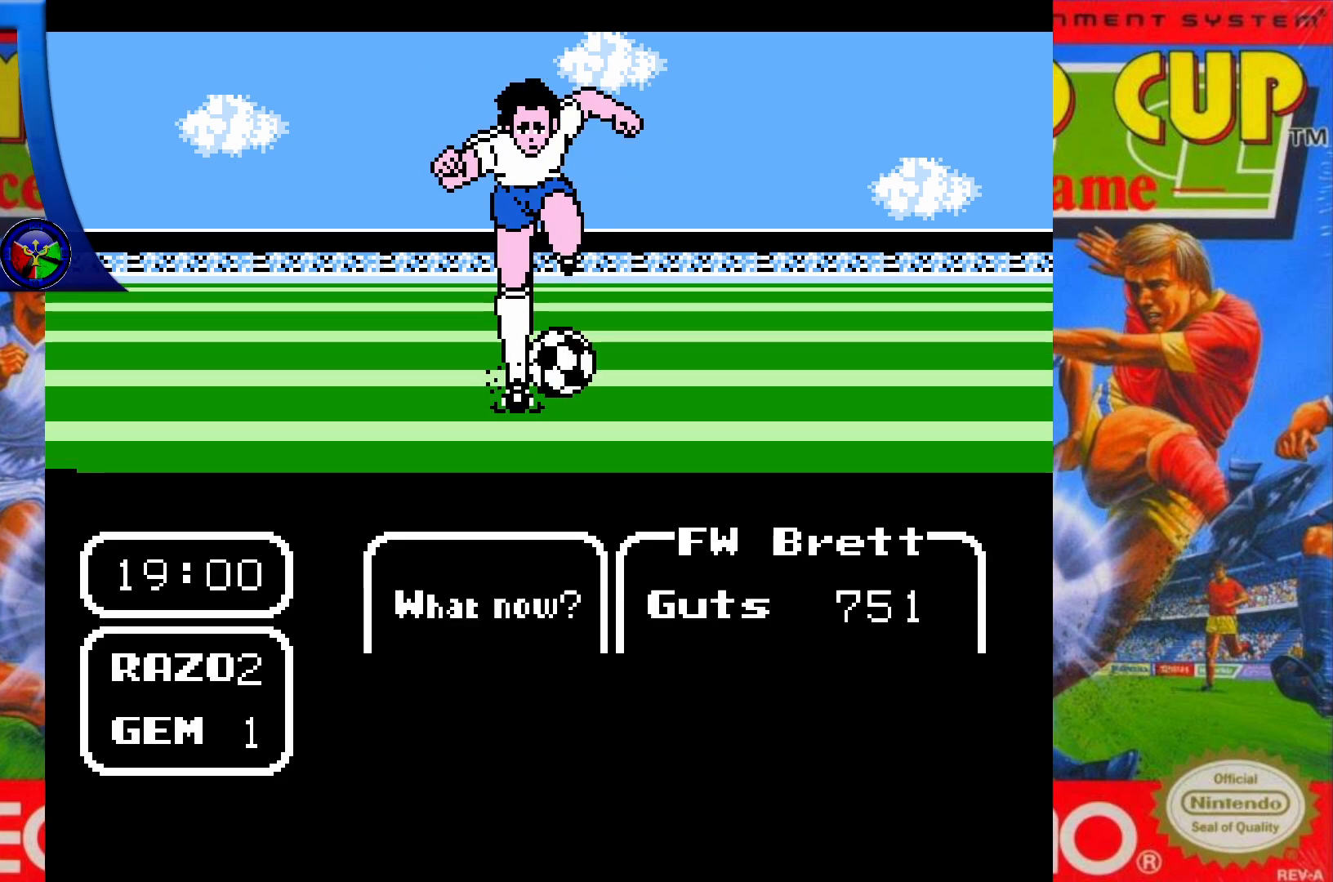
{"buttons": ["A"], "events": [[33, "DPAD_UP", "up"], [183, "DPAD_LEFT", "down"], [333, "DPAD_LEFT", "up"], [400, "A", "down"]]}
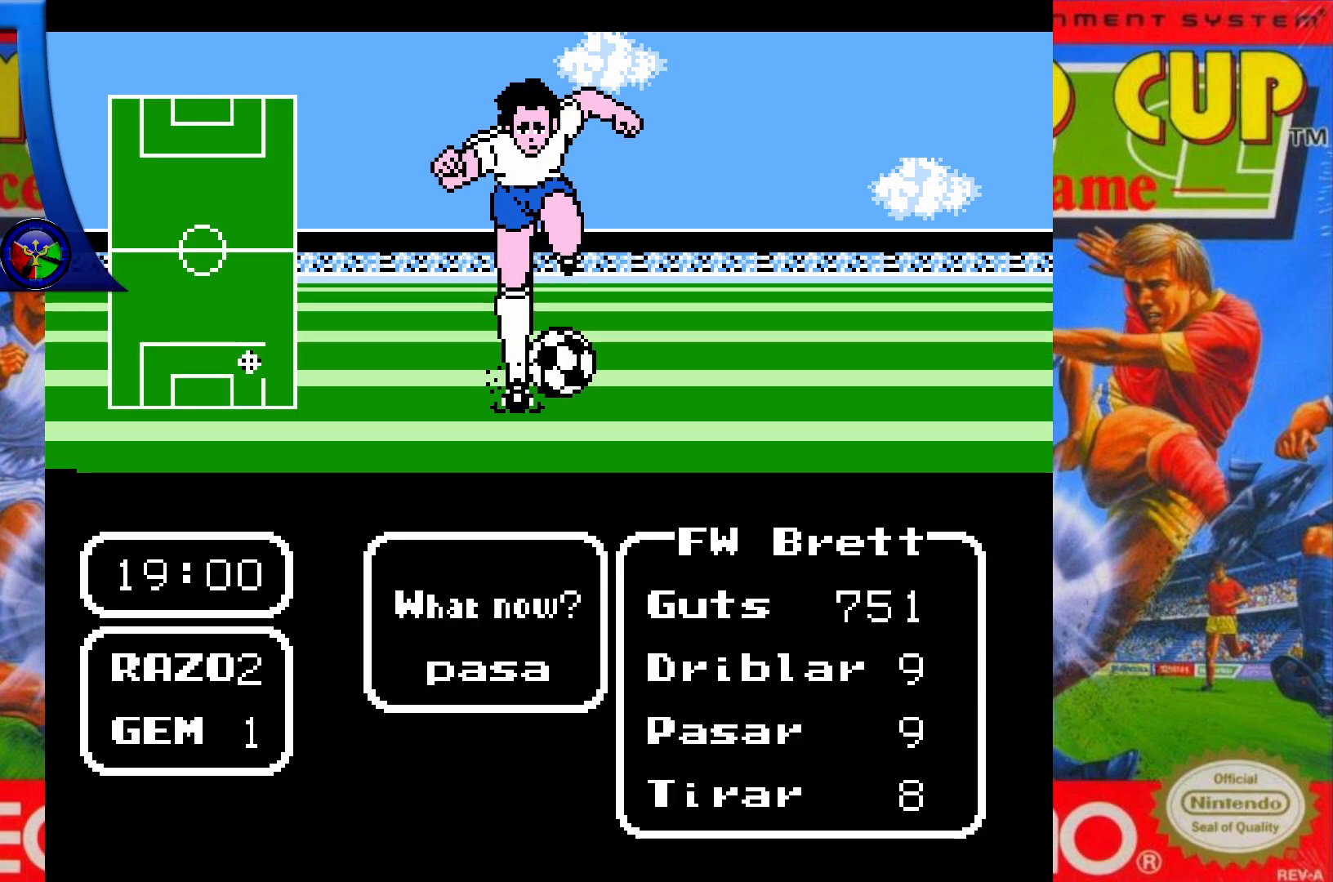
{"buttons": [], "events": [[50, "A", "up"]]}
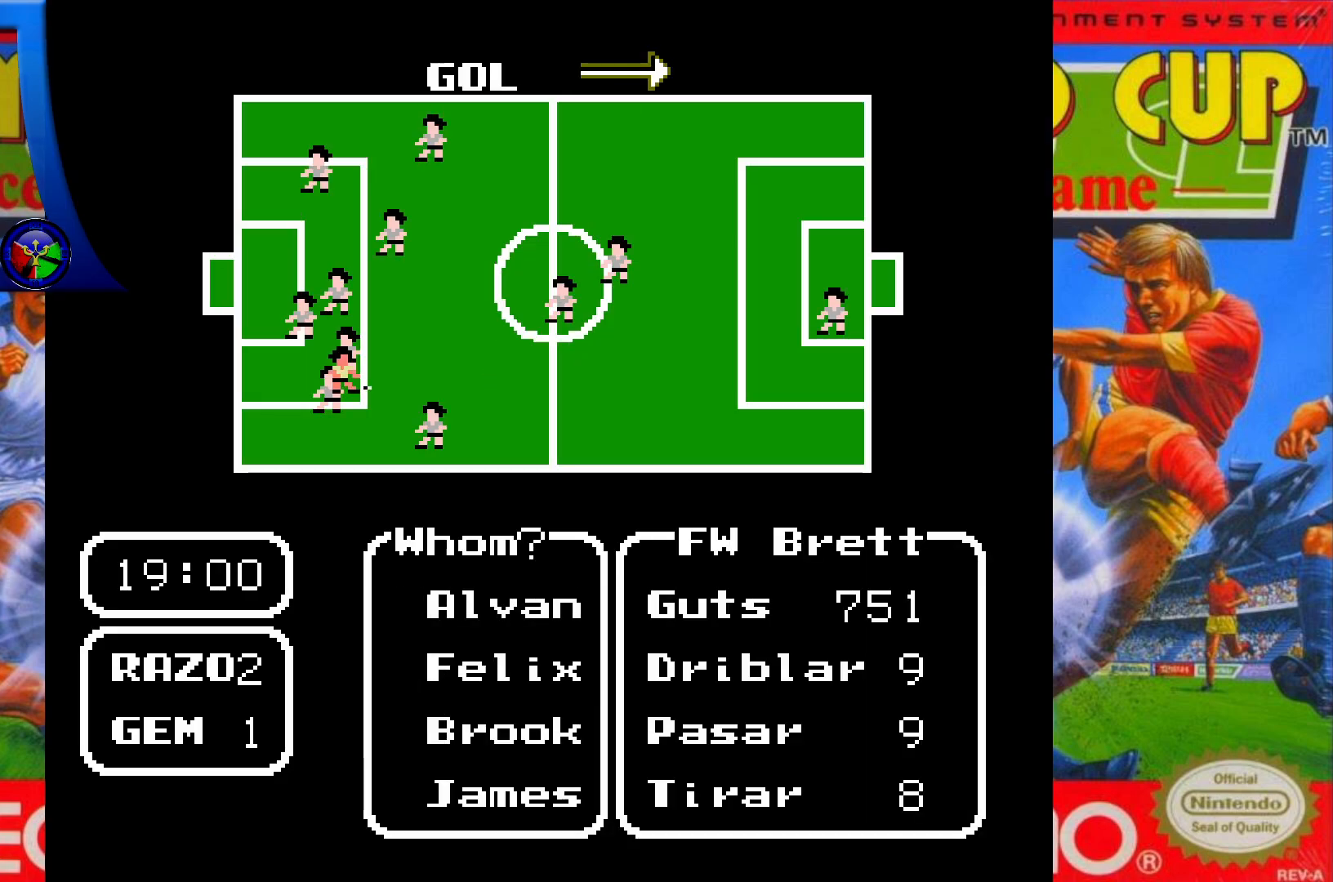
{"buttons": [], "events": [[167, "DPAD_DOWN", "down"], [350, "DPAD_DOWN", "up"]]}
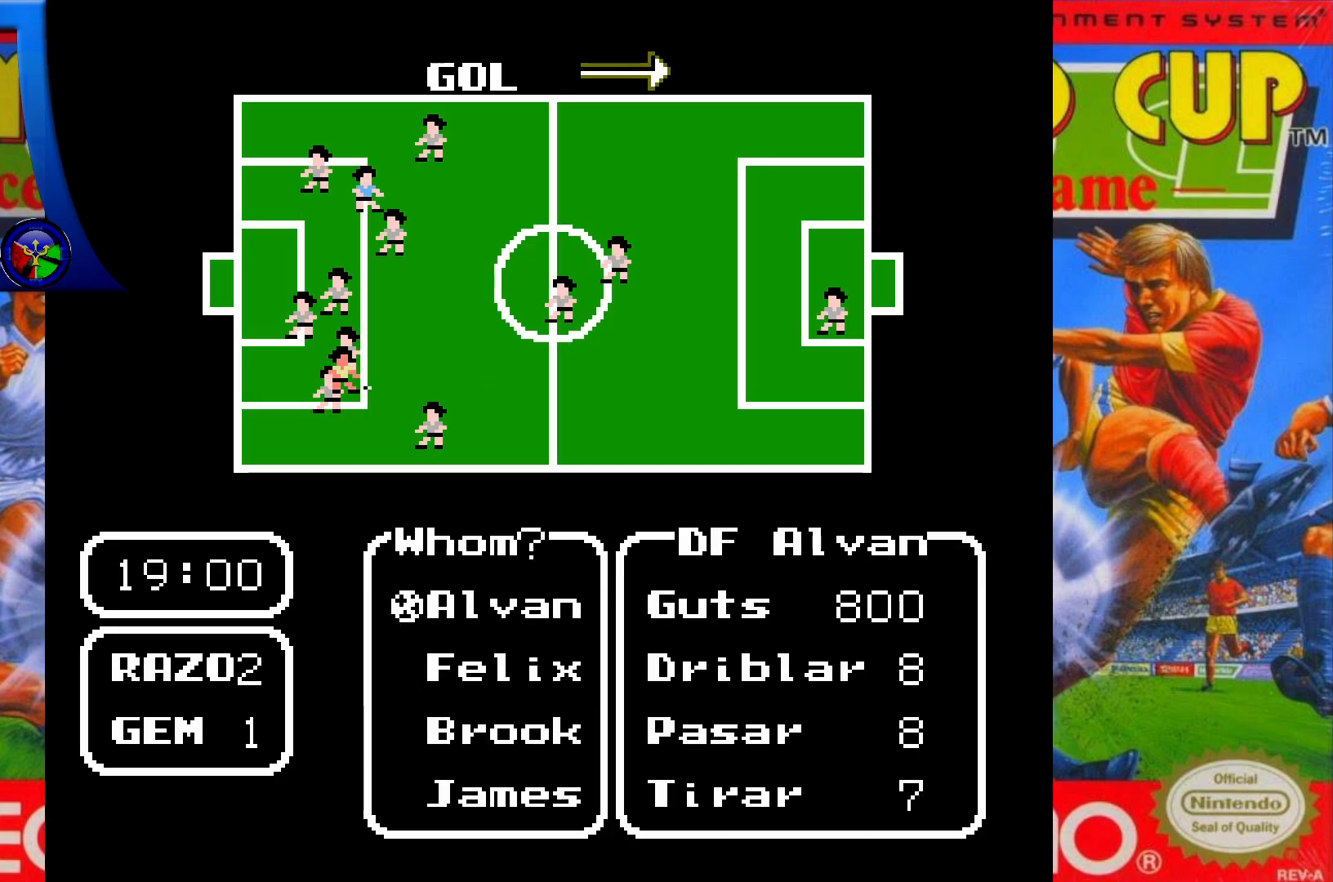
{"buttons": ["DPAD_DOWN"], "events": [[33, "DPAD_DOWN", "down"], [200, "DPAD_DOWN", "up"], [467, "DPAD_DOWN", "down"]]}
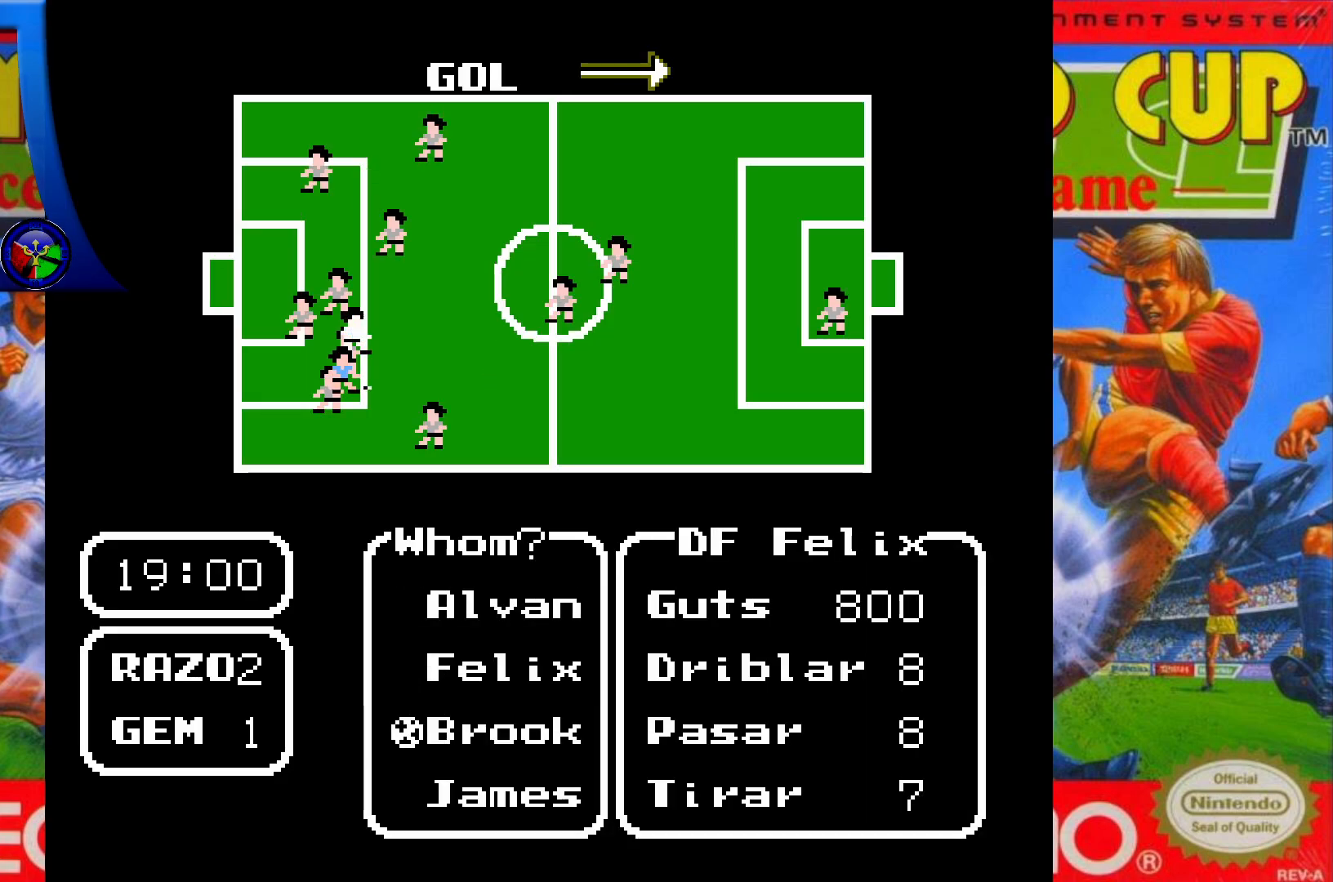
{"buttons": [], "events": [[133, "DPAD_DOWN", "up"]]}
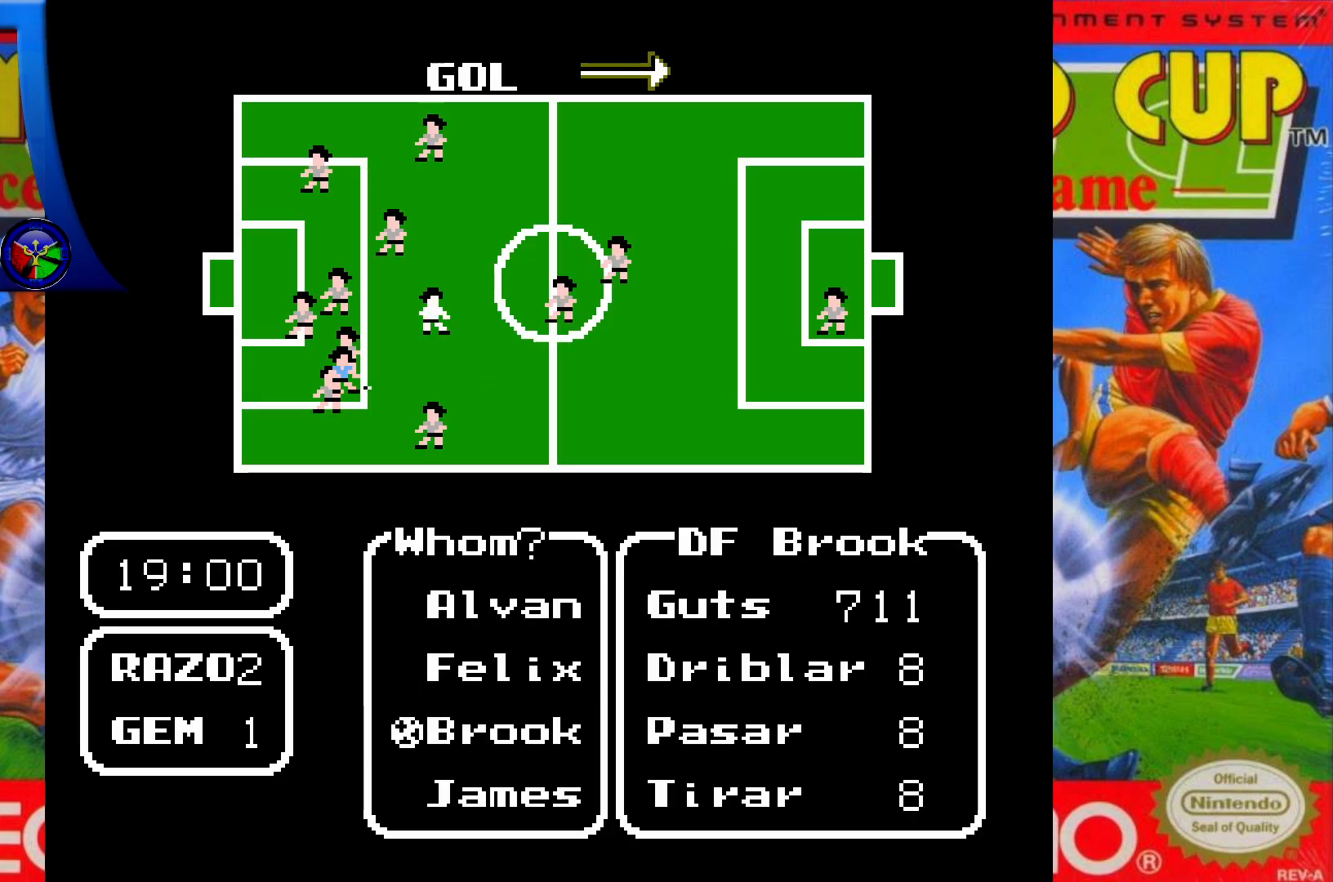
{"buttons": [], "events": []}
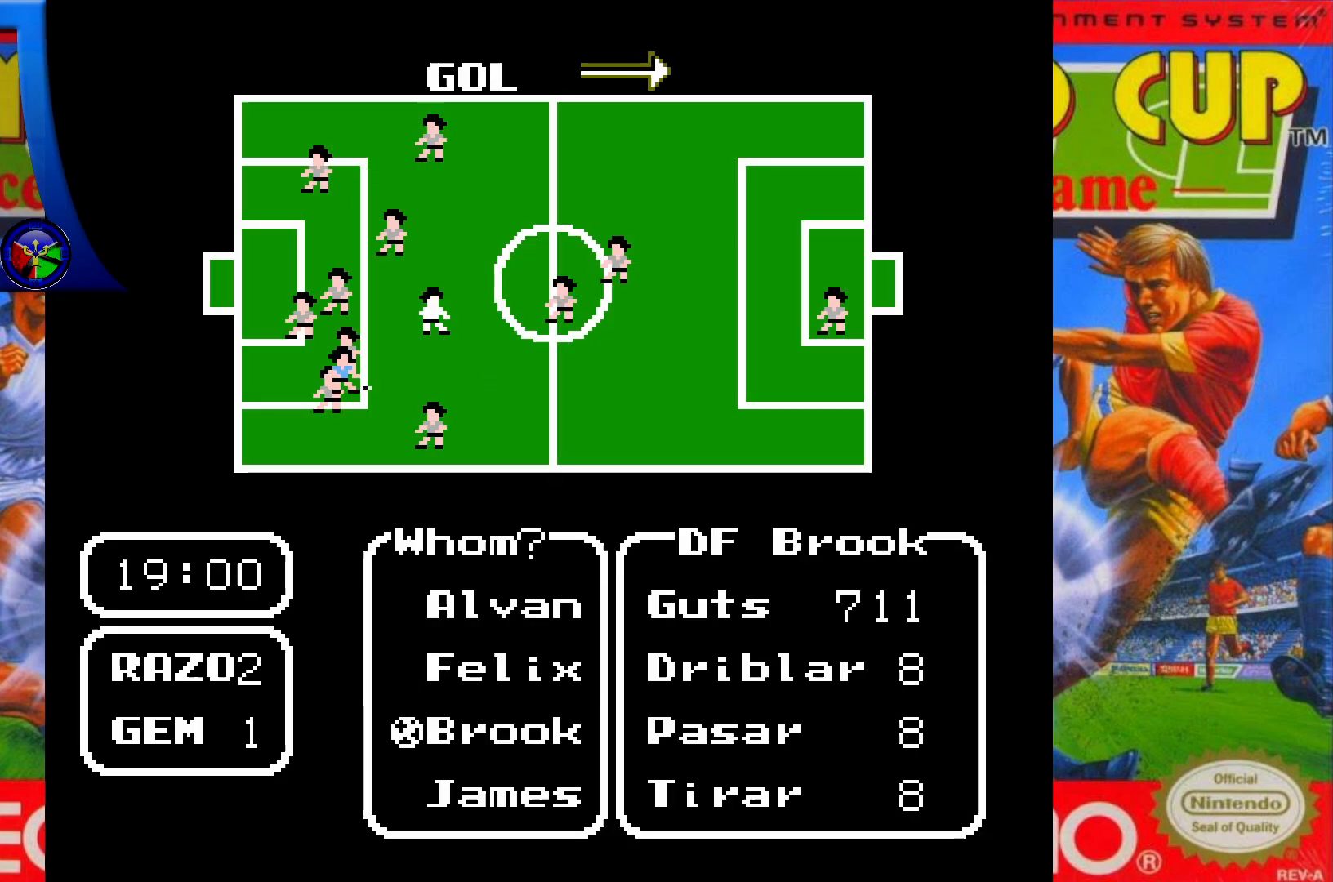
{"buttons": ["A"], "events": [[50, "A", "down"]]}
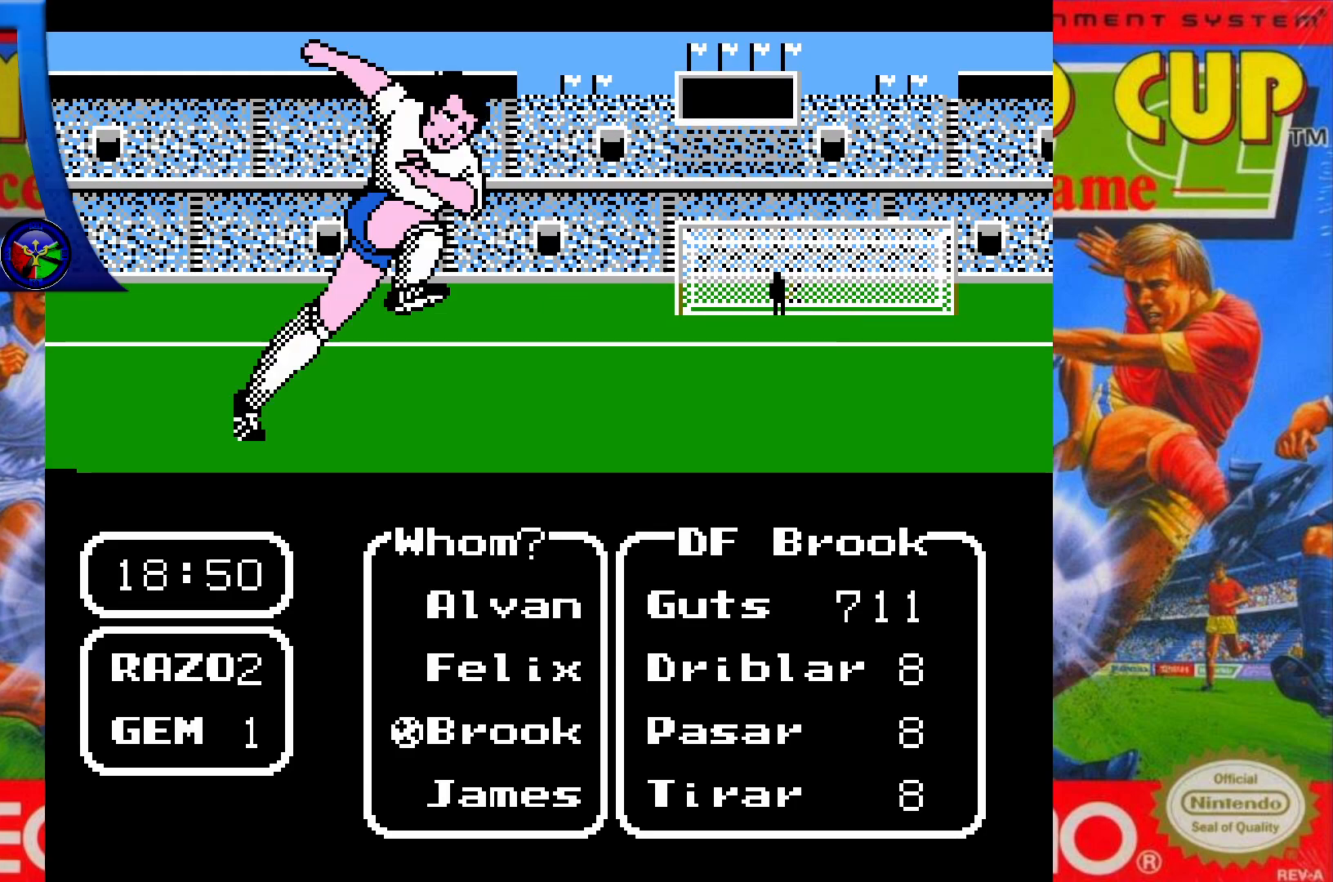
{"buttons": [], "events": [[450, "A", "up"]]}
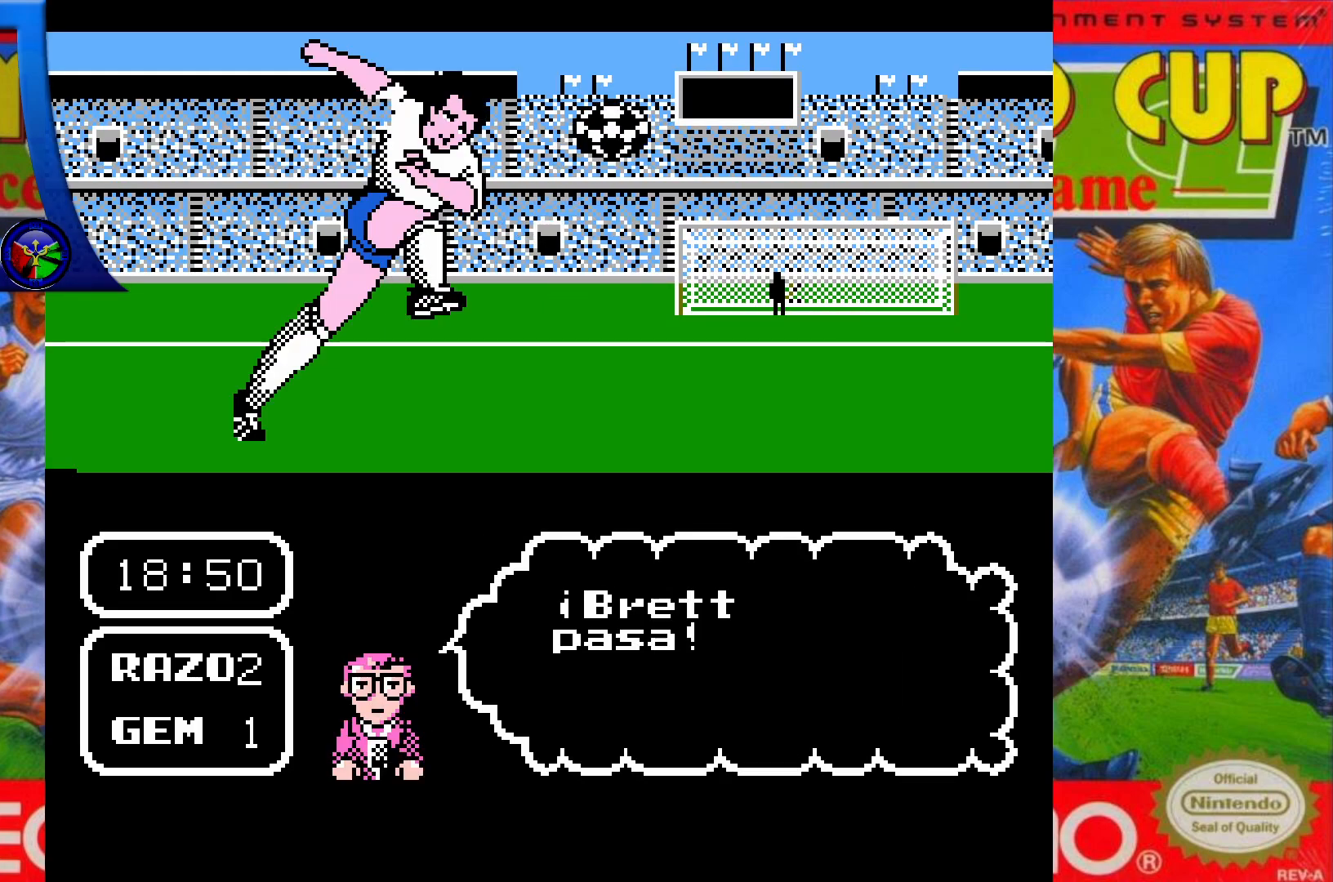
{"buttons": [], "events": []}
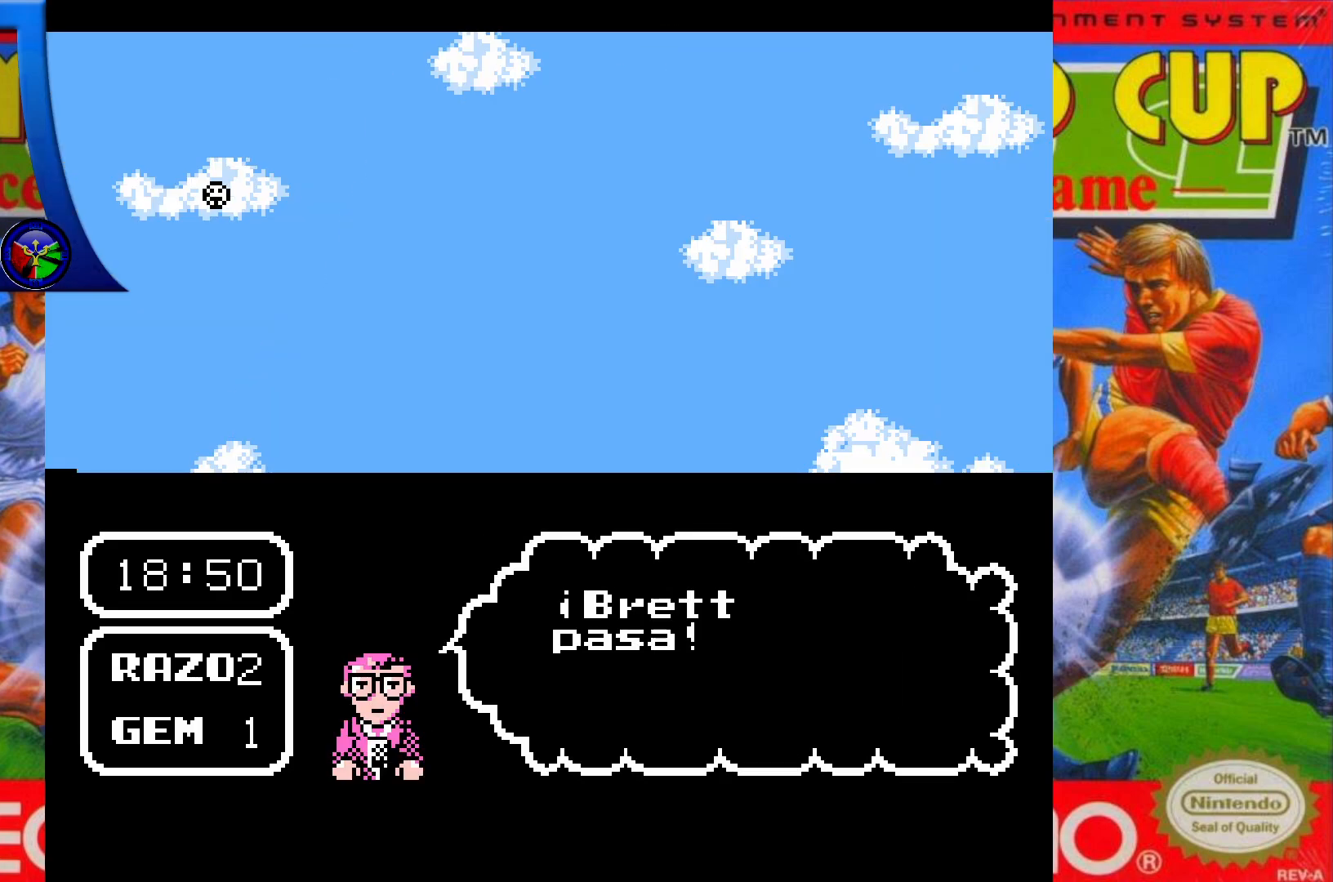
{"buttons": [], "events": []}
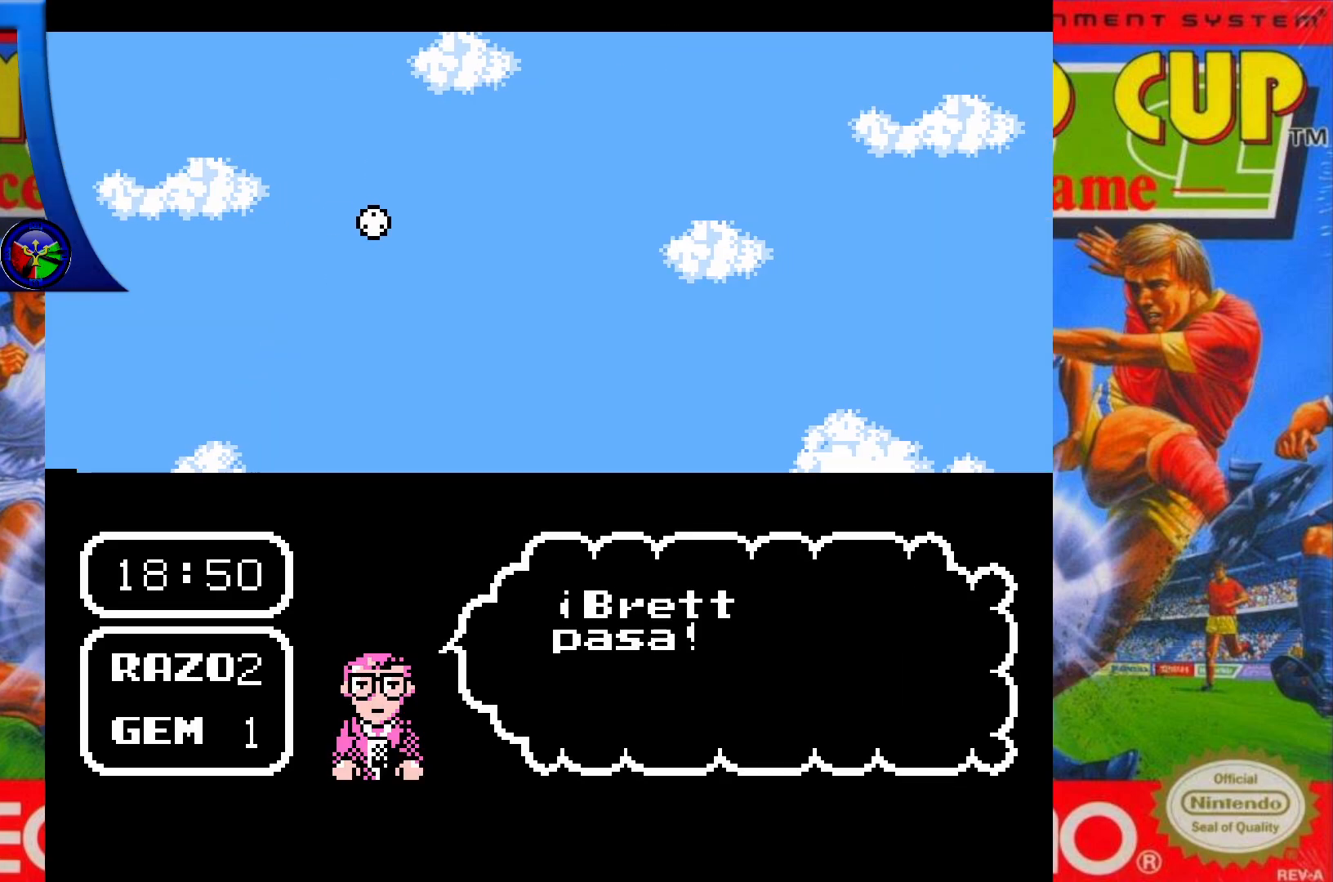
{"buttons": ["DPAD_UP"], "events": [[333, "DPAD_UP", "down"]]}
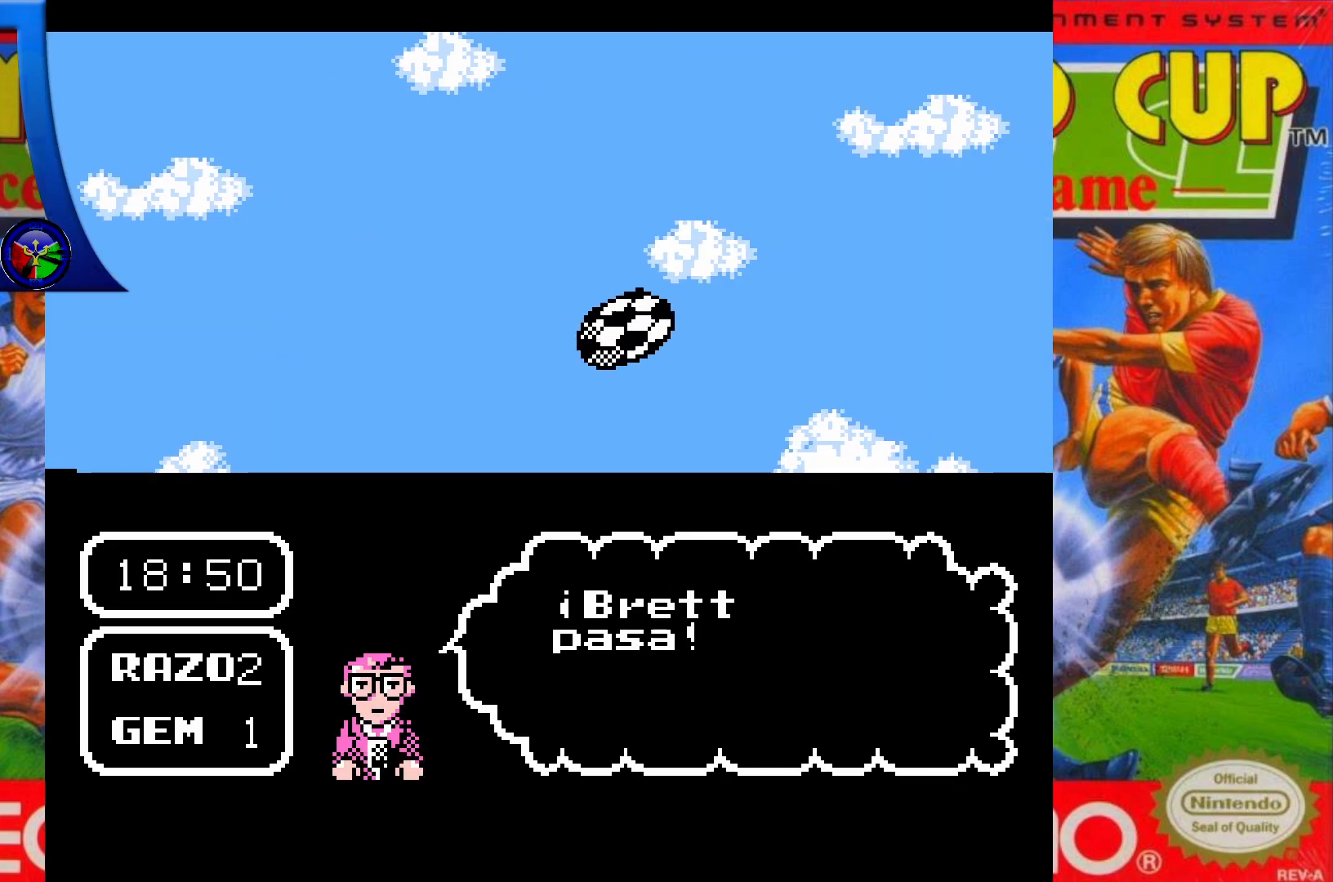
{"buttons": ["DPAD_UP"], "events": []}
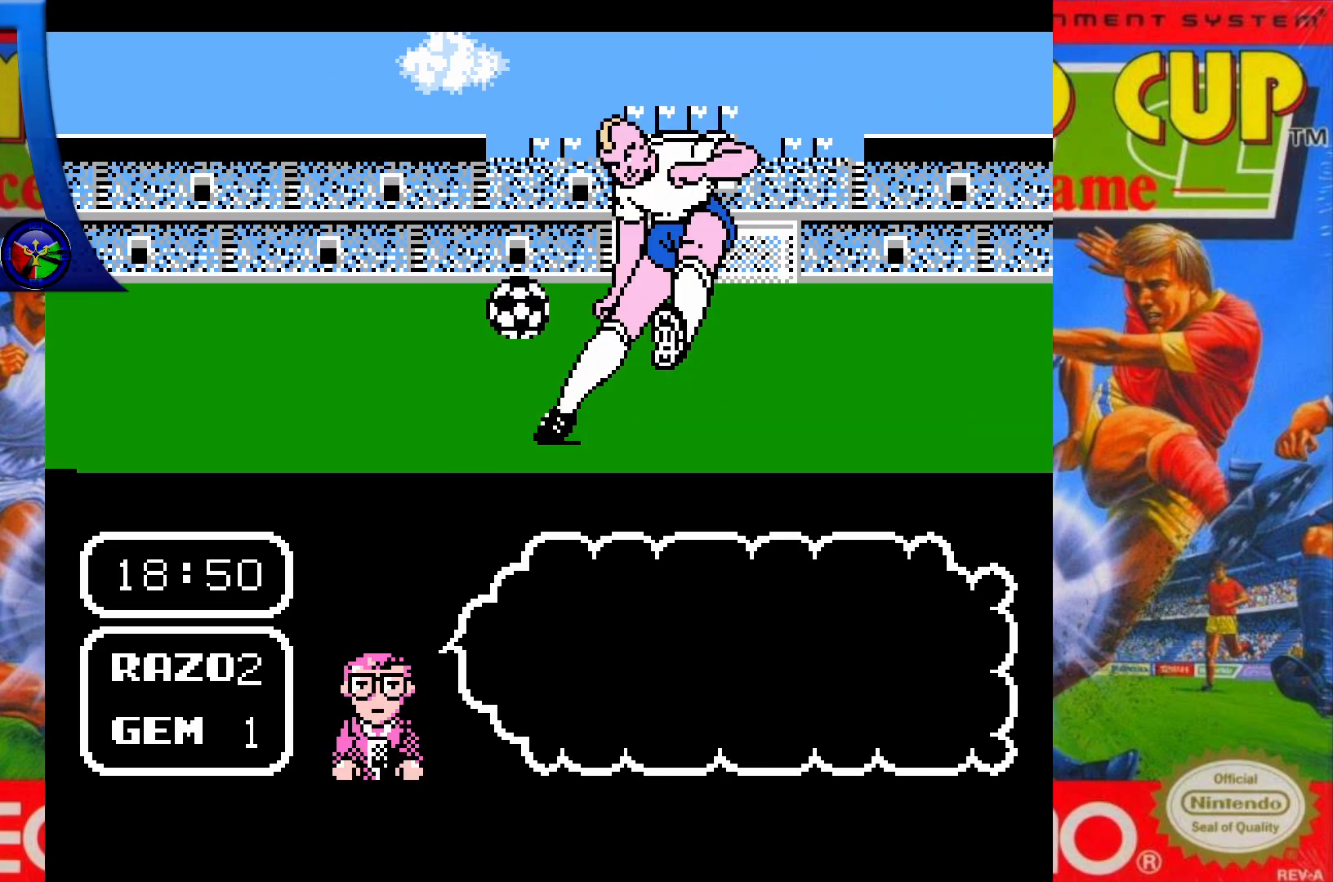
{"buttons": ["DPAD_UP"], "events": []}
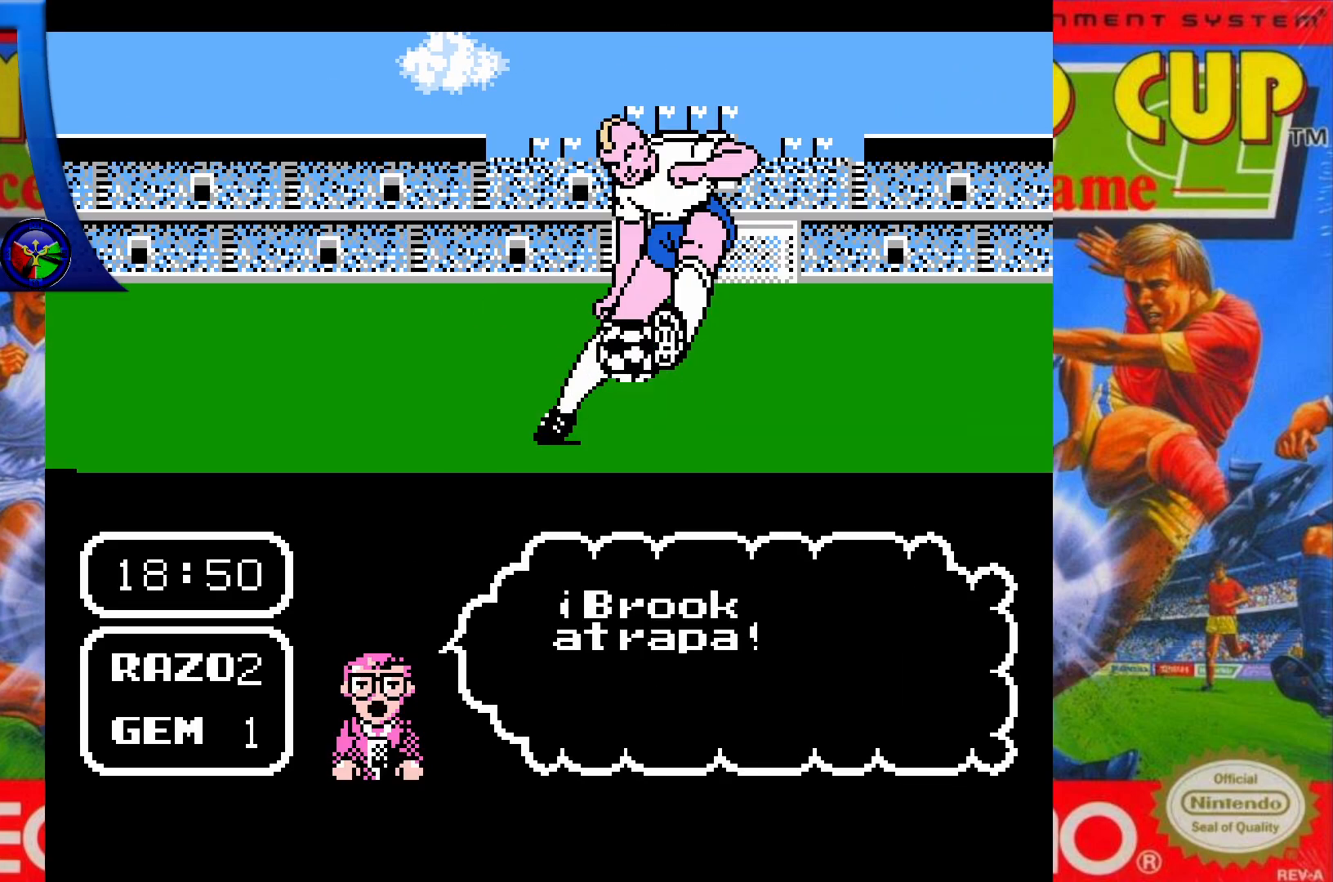
{"buttons": ["DPAD_UP"], "events": []}
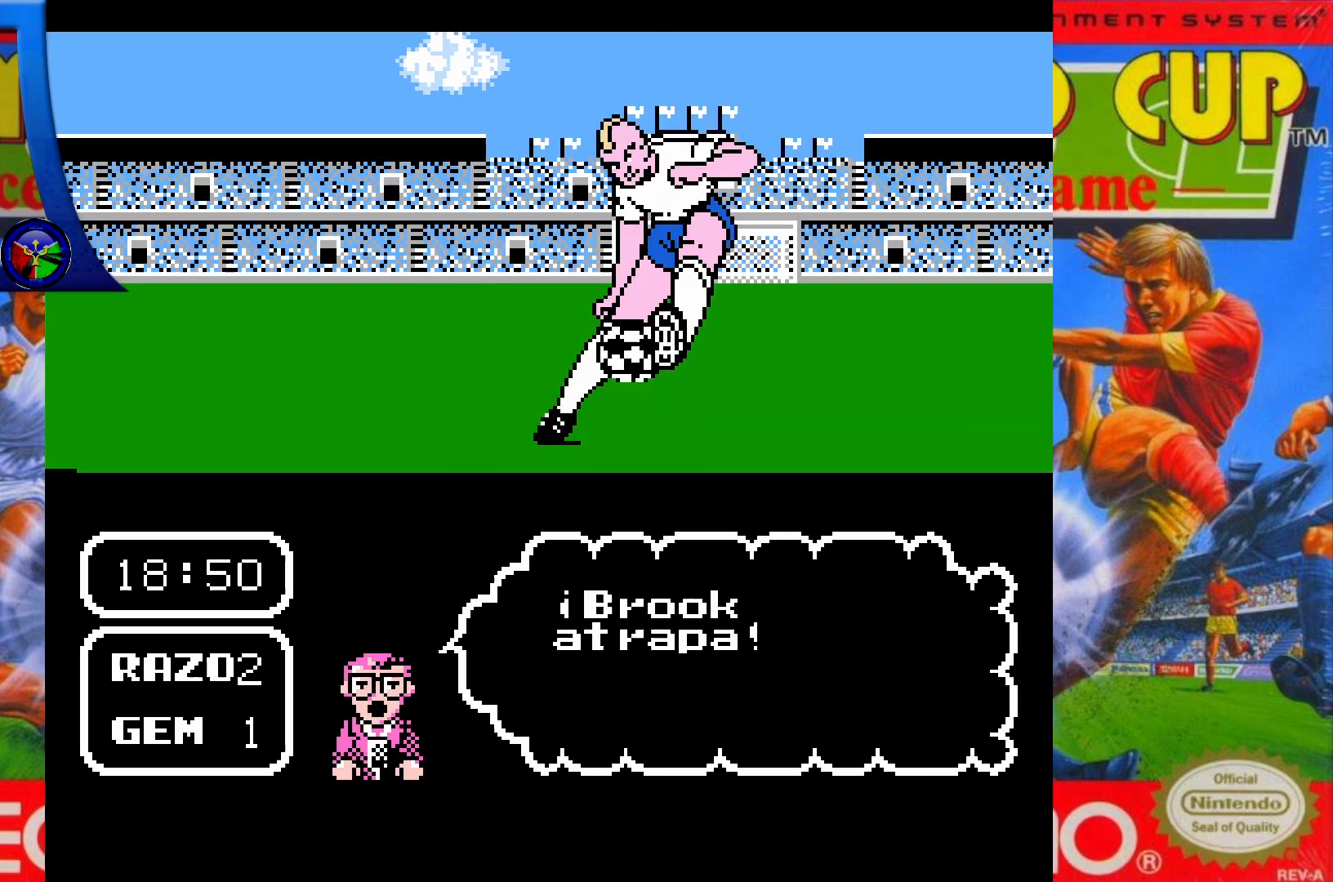
{"buttons": ["DPAD_UP"], "events": []}
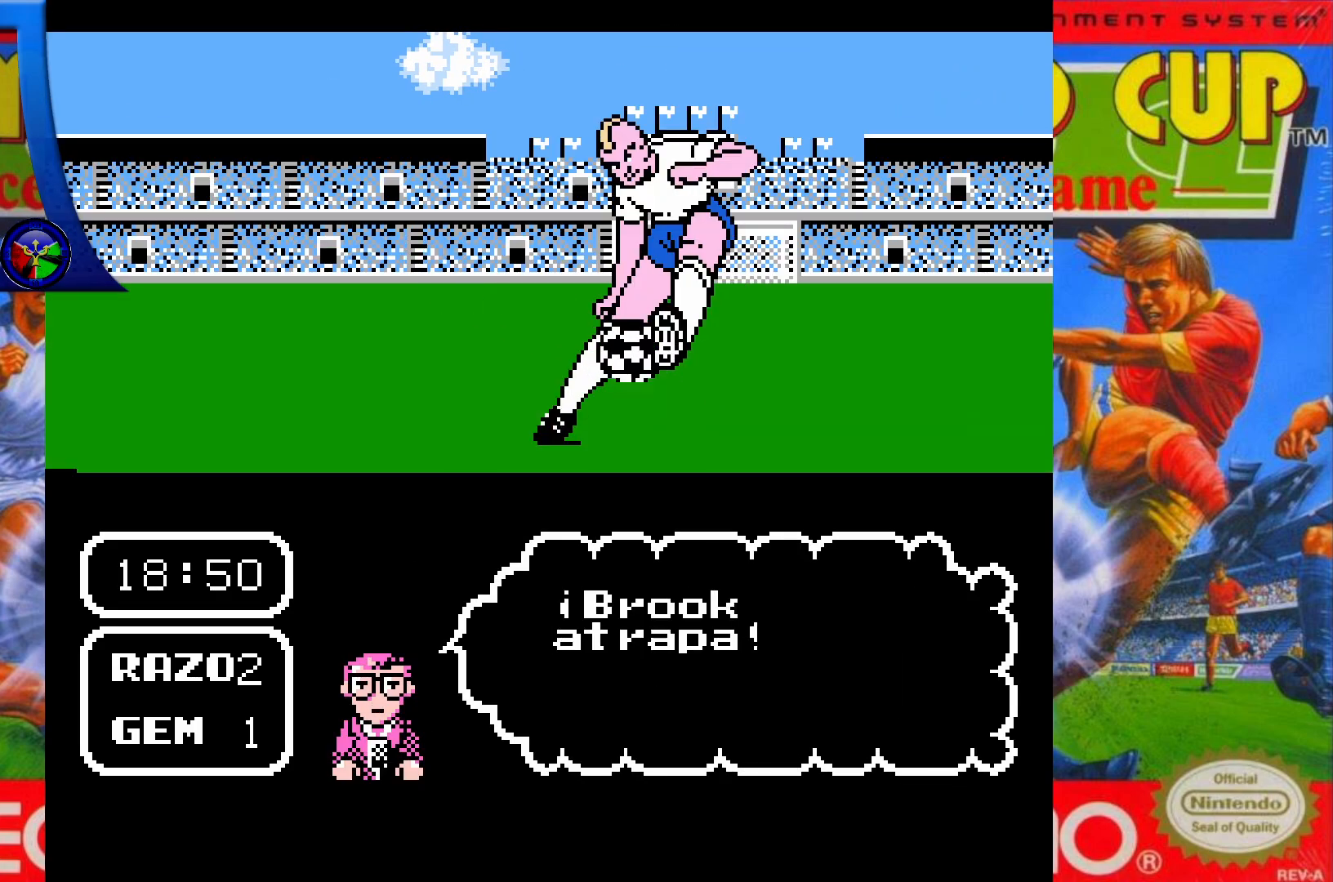
{"buttons": ["DPAD_UP"], "events": []}
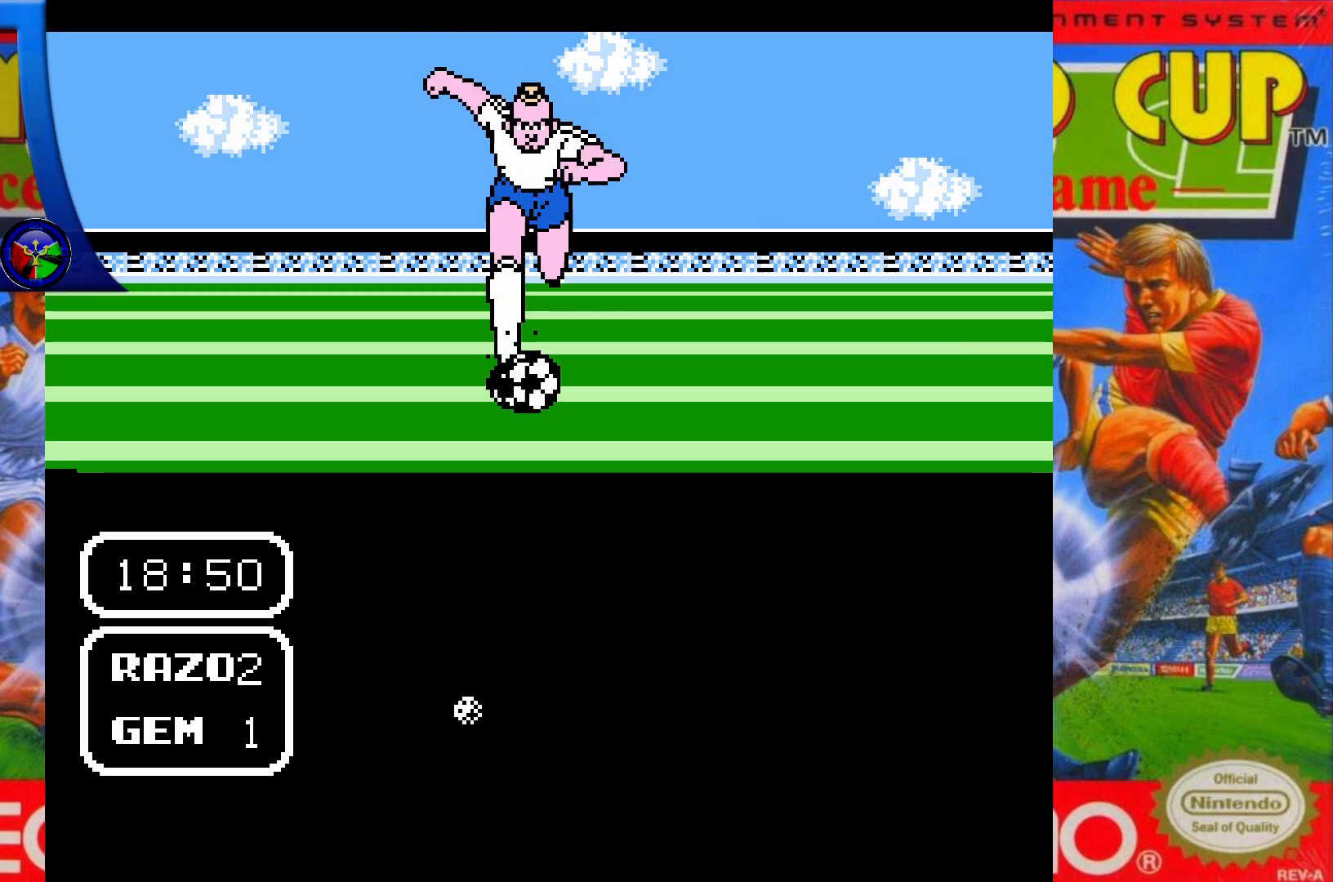
{"buttons": ["DPAD_UP"], "events": []}
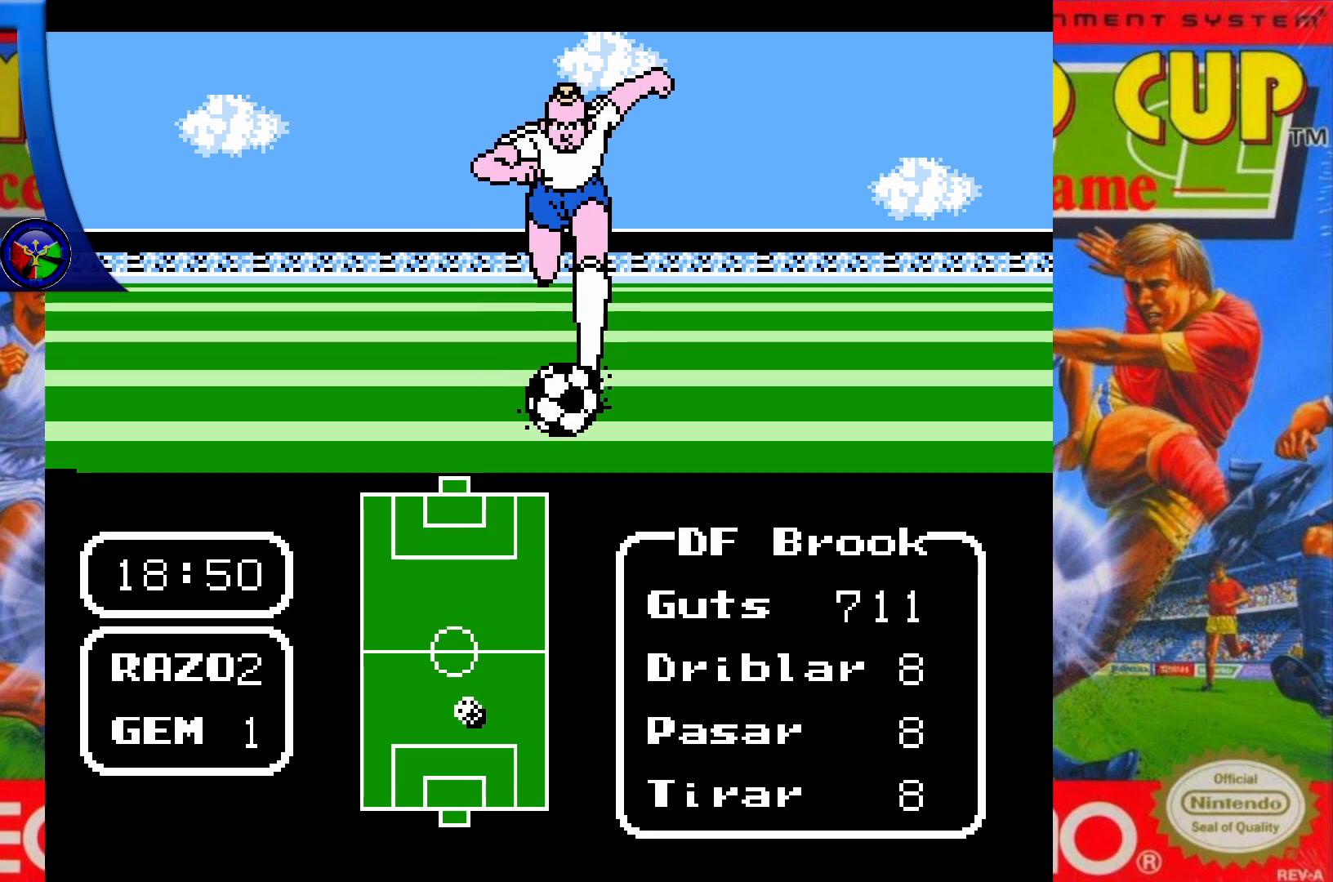
{"buttons": ["DPAD_UP"], "events": []}